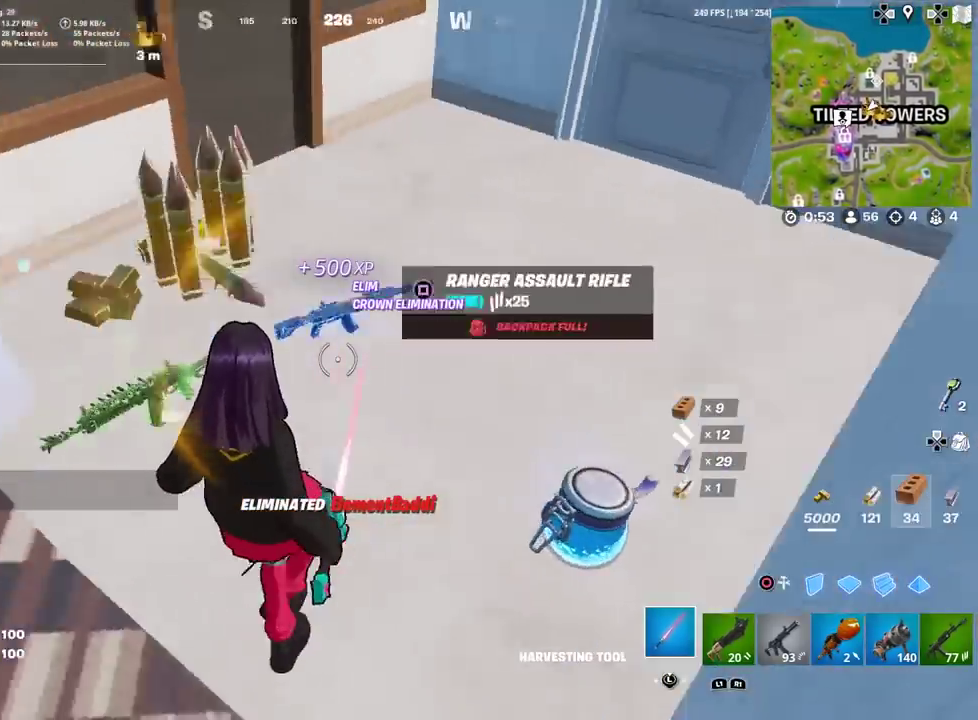
Gameplay with a controller (PlayStation layout); each line is a JSON object with the inputs held at the frame after it (dt_ms = milliseconds from this image to that frame). "events" lists button and stick changes between this image and that frame as [ms after this image, input, new state], when the widget could be followed in between. Not read: TOUCHPAD.
{"dt_ms": 300, "buttons": ["SQUARE"], "left_stick": "up-left", "right_stick": "center", "events": [[34, "SQUARE", "down"], [84, "left_stick", "up-left"], [117, "right_stick", "up-left"], [150, "SQUARE", "up"], [200, "right_stick", "center"], [234, "SQUARE", "down"], [234, "left_stick", "down-right"], [300, "left_stick", "up-left"]]}
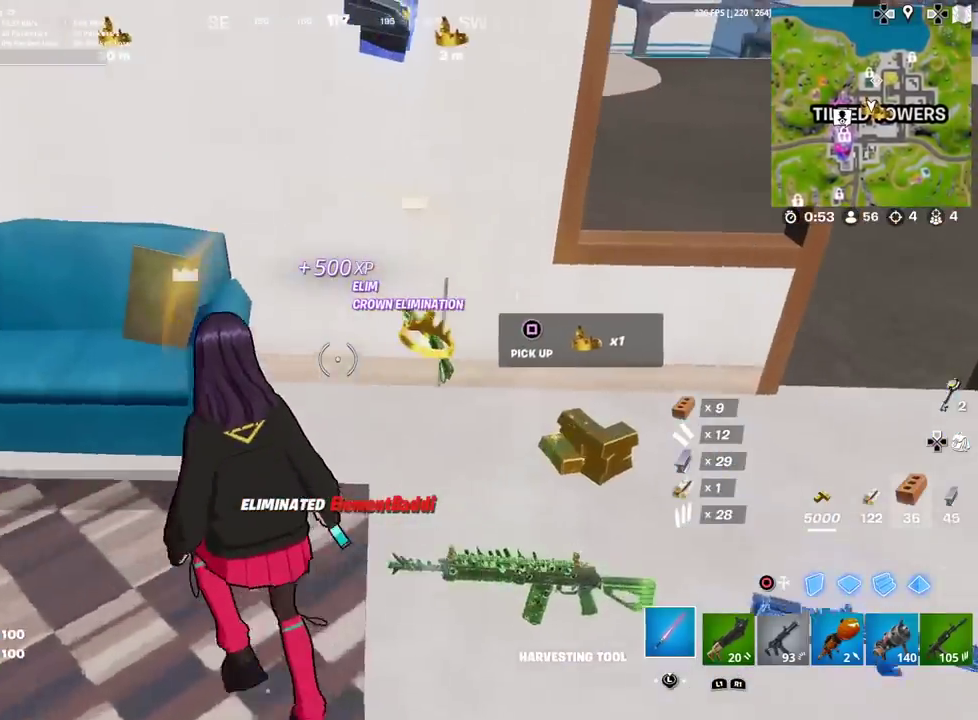
{"dt_ms": 601, "buttons": [], "left_stick": "left", "right_stick": "left"}
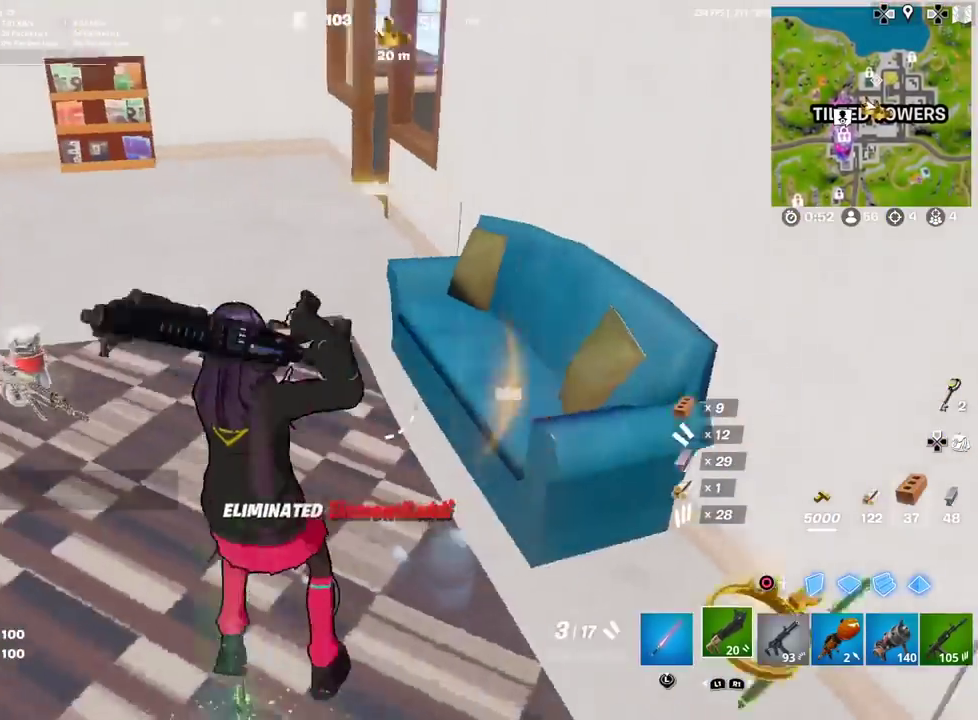
{"dt_ms": 400, "buttons": ["R1"], "left_stick": "up-right", "right_stick": "center"}
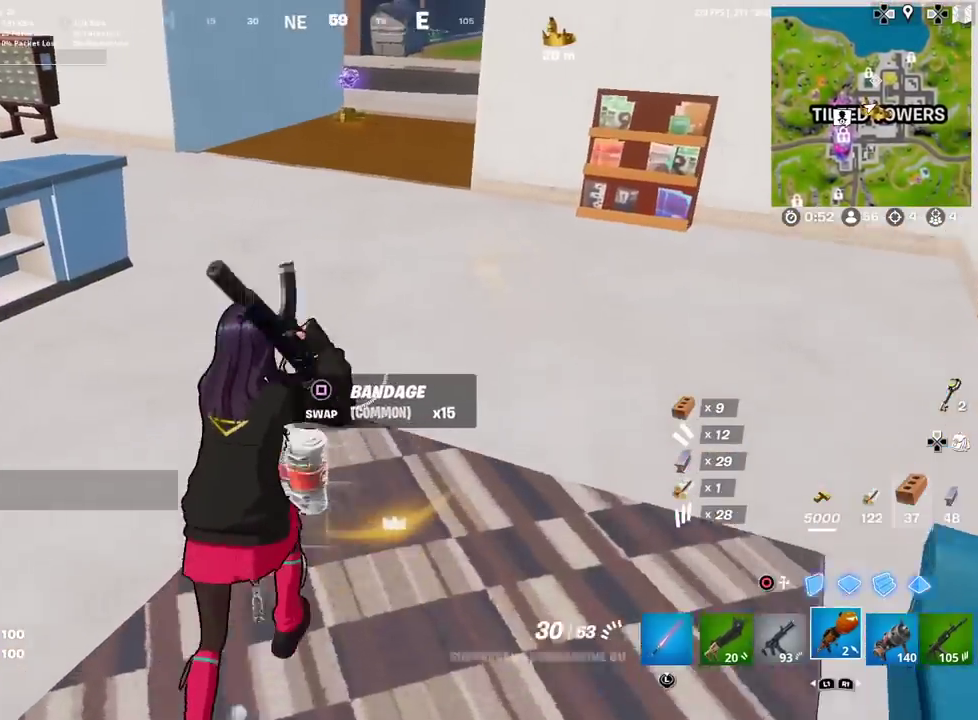
{"dt_ms": 401, "buttons": [], "left_stick": "left", "right_stick": "left"}
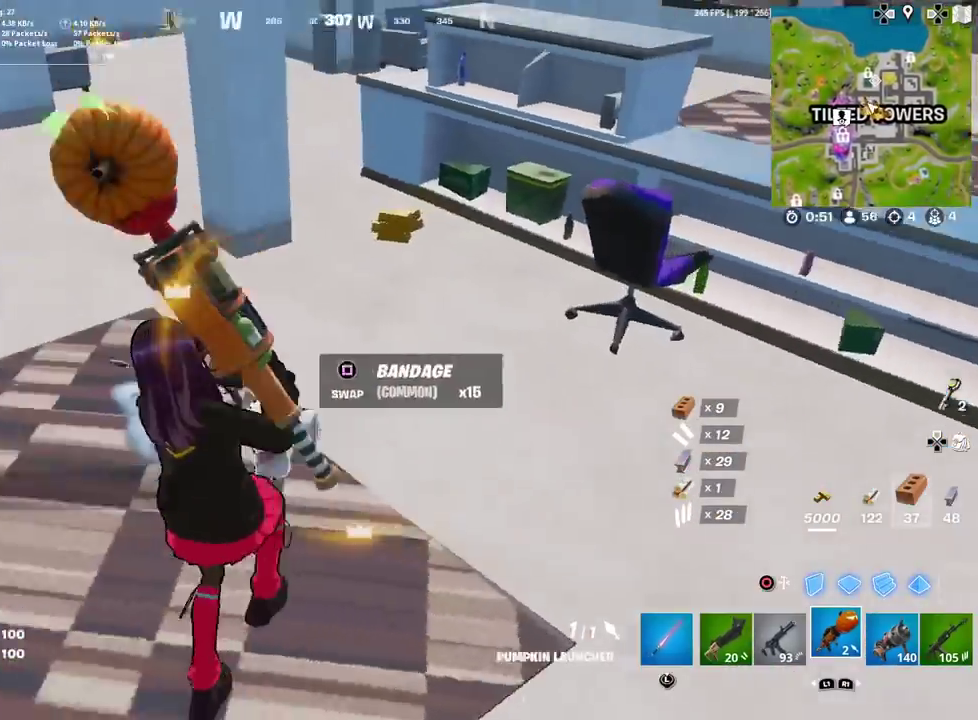
{"dt_ms": 600, "buttons": [], "left_stick": "up", "right_stick": "center", "events": [[50, "right_stick", "center"], [100, "left_stick", "up-left"], [167, "left_stick", "up"], [484, "right_stick", "up"], [500, "left_stick", "up-left"], [584, "right_stick", "center"], [600, "left_stick", "up"]]}
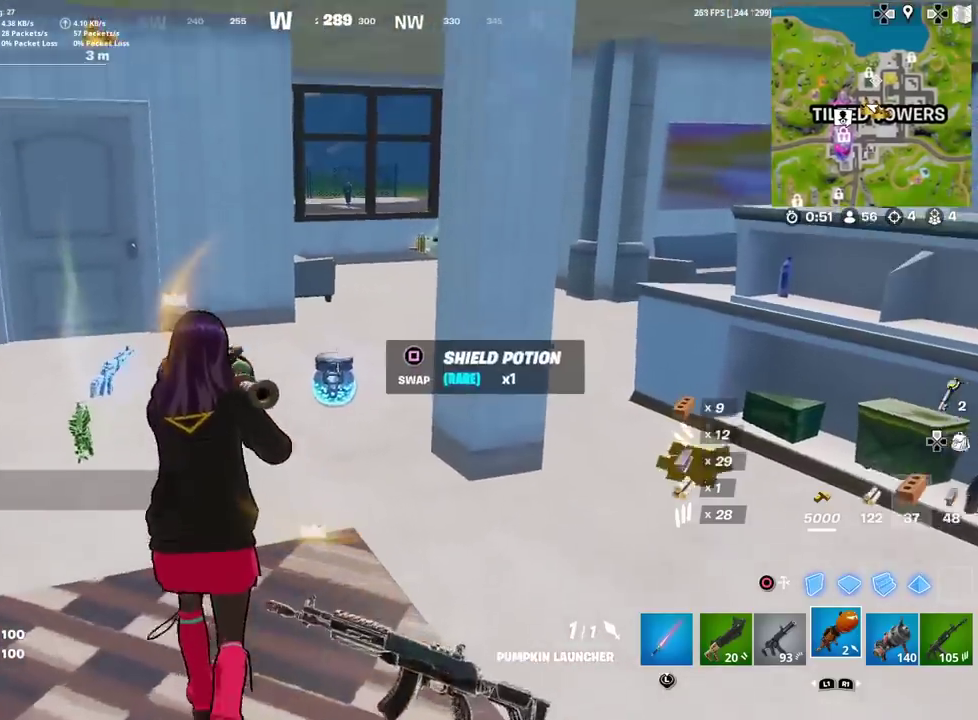
{"dt_ms": 301, "buttons": [], "left_stick": "down-right", "right_stick": "right", "events": [[51, "SQUARE", "down"], [151, "SQUARE", "up"], [184, "left_stick", "up-left"], [284, "right_stick", "right"], [301, "left_stick", "down-right"]]}
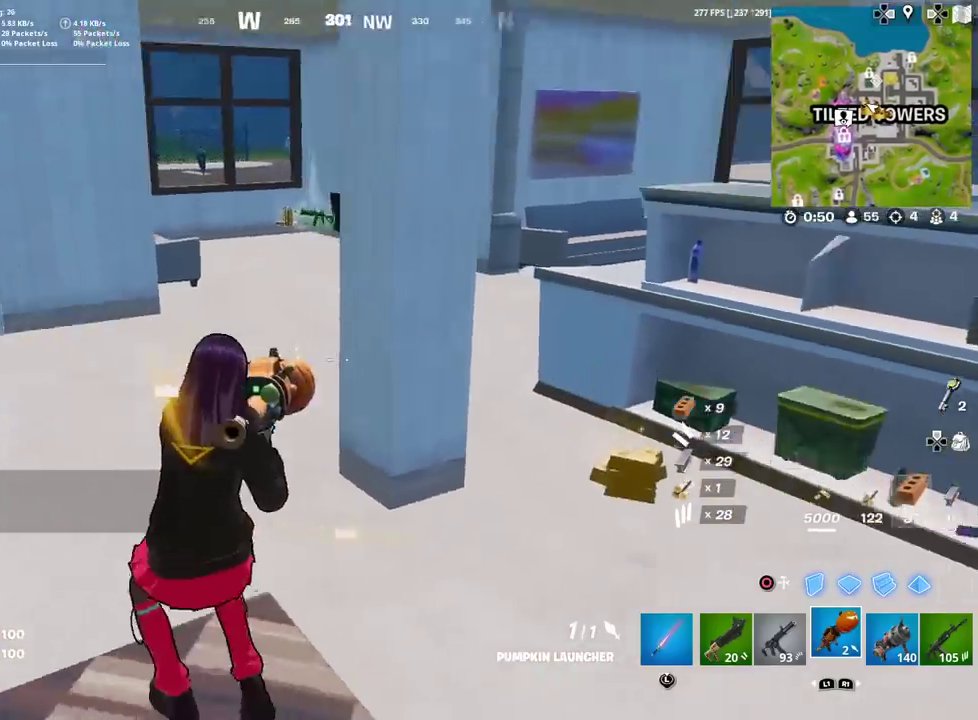
{"dt_ms": 901, "buttons": ["R1"], "left_stick": "up-right", "right_stick": "right", "events": [[50, "left_stick", "right"], [133, "left_stick", "up-right"], [317, "right_stick", "center"], [684, "right_stick", "right"], [751, "left_stick", "down-left"], [817, "left_stick", "up-right"], [884, "R1", "down"]]}
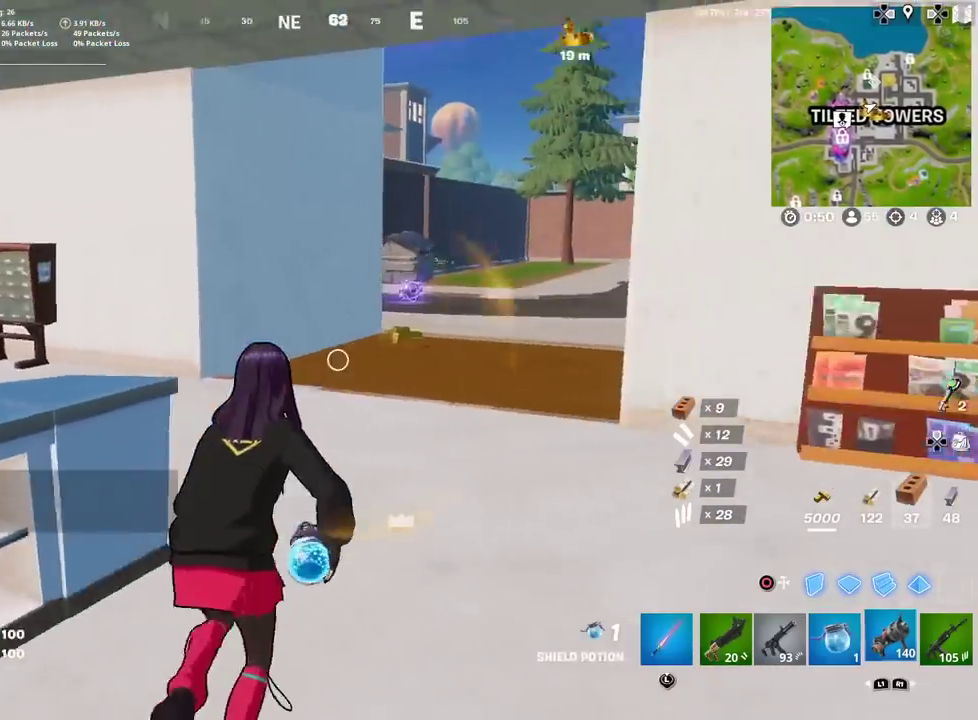
{"dt_ms": 300, "buttons": [], "left_stick": "up-left", "right_stick": "center", "events": [[50, "left_stick", "up"], [100, "R1", "up"], [217, "left_stick", "up-left"], [217, "right_stick", "center"]]}
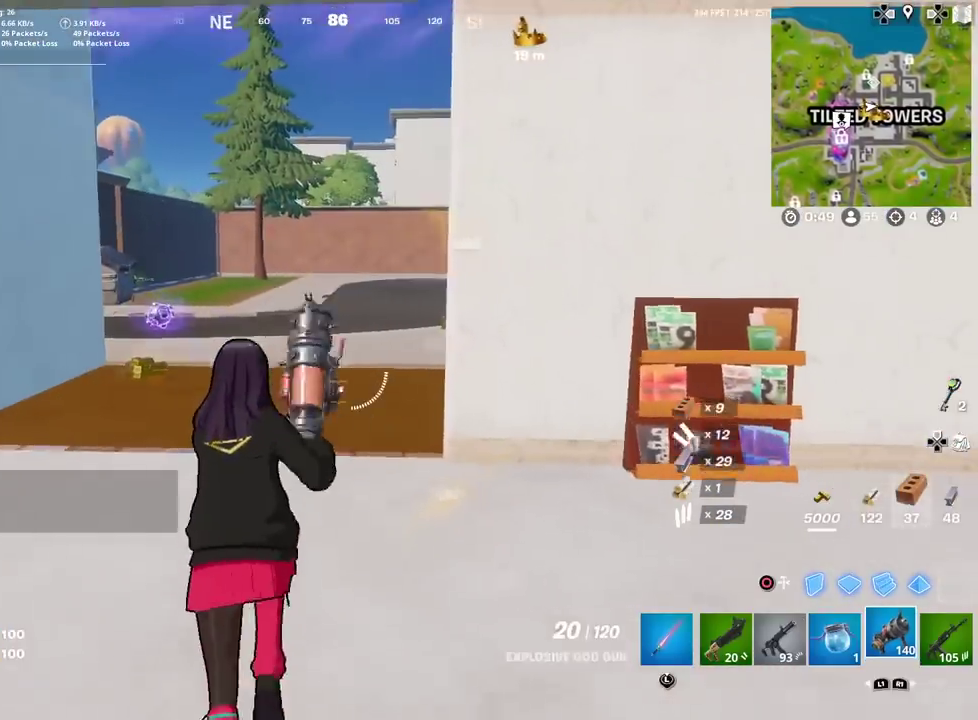
{"dt_ms": 601, "buttons": [], "left_stick": "left", "right_stick": "center", "events": [[50, "left_stick", "down-right"], [400, "right_stick", "right"], [417, "left_stick", "up-left"], [551, "right_stick", "center"], [601, "left_stick", "left"]]}
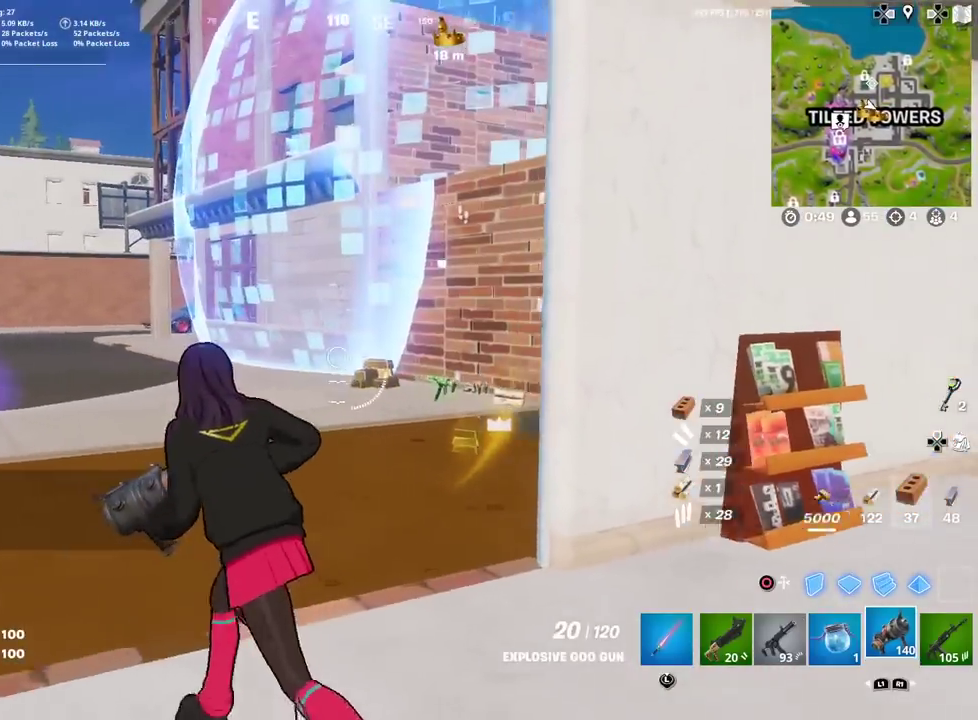
{"dt_ms": 400, "buttons": ["CIRCLE"], "left_stick": "up-left", "right_stick": "center", "events": [[216, "right_stick", "left"], [267, "left_stick", "up-left"], [283, "CIRCLE", "down"], [283, "right_stick", "center"]]}